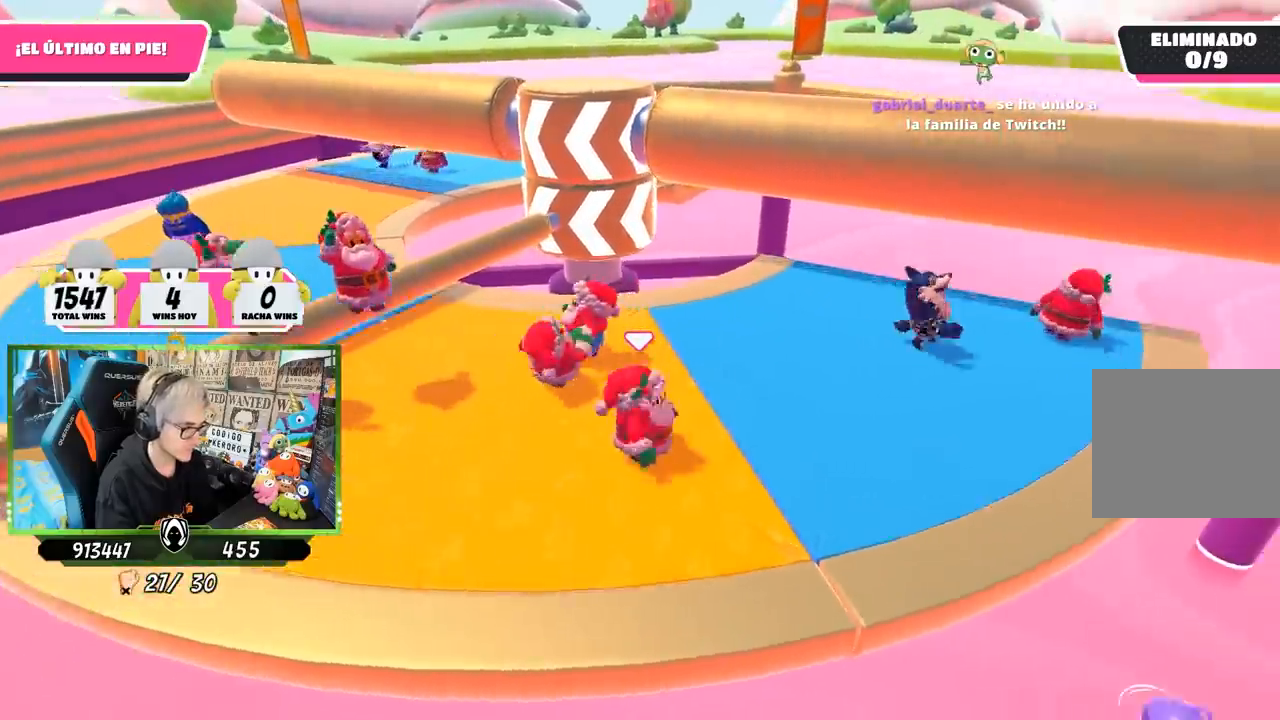
Gameplay with a controller (PlayStation layout); each line is a JSON object with the inputs held at the frame after it. "events" lists button and stick changes between this image and that frame as [ms after this image, input, new state], when the widget could be followed in between. Not read: L3 R1 R3.
{"buttons": [], "left_stick": "up-right", "right_stick": "center", "events": [[33, "left_stick", "down-left"], [100, "left_stick", "left"], [367, "left_stick", "up"], [467, "left_stick", "up-right"]]}
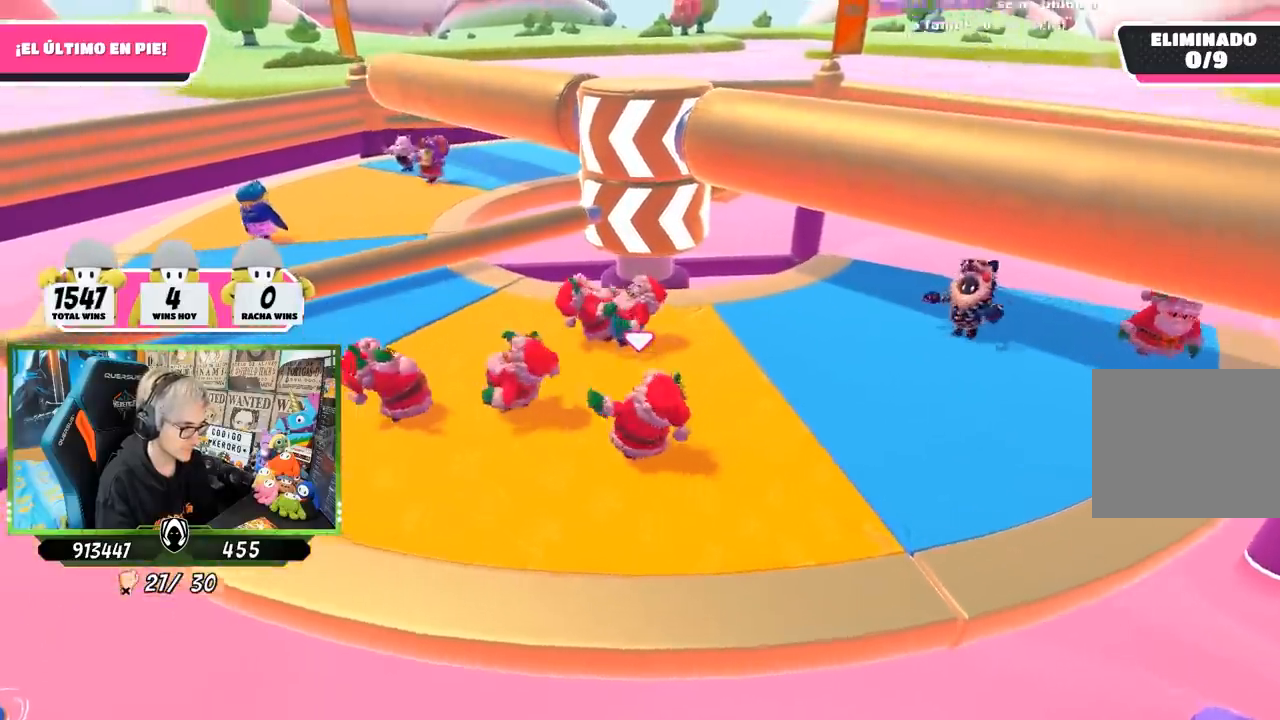
{"buttons": [], "left_stick": "right", "right_stick": "center", "events": [[100, "left_stick", "right"]]}
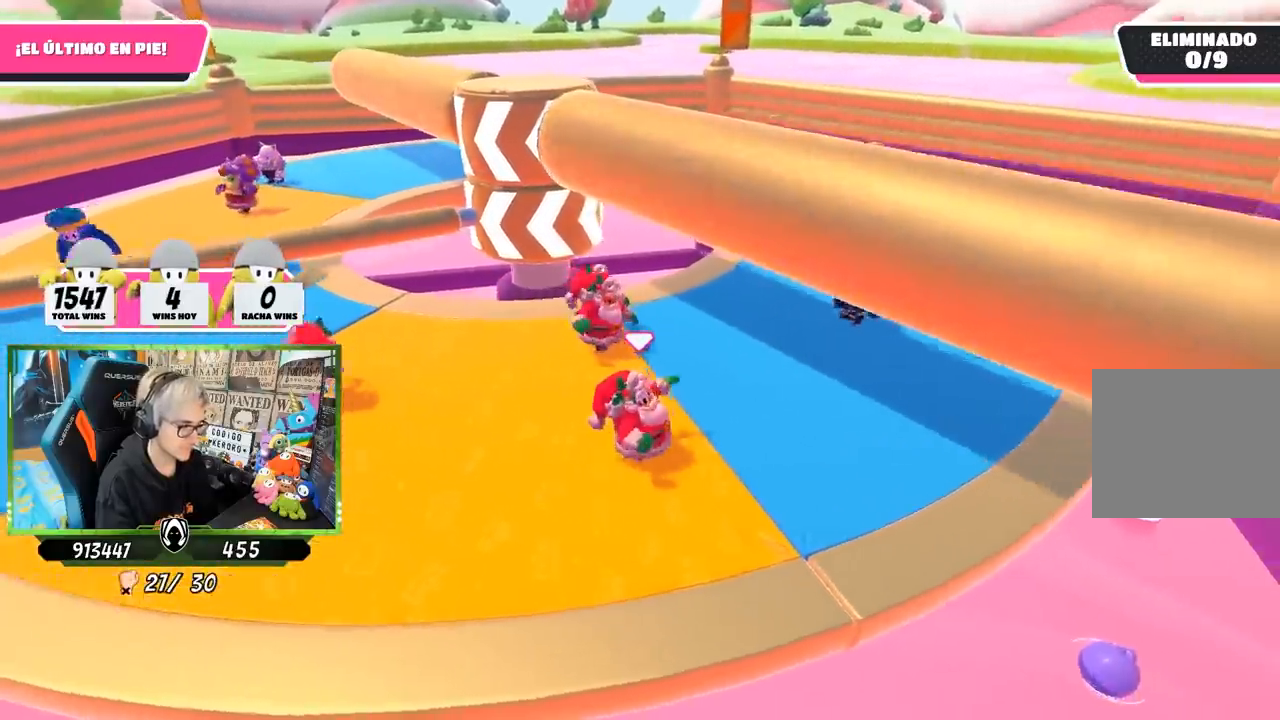
{"buttons": [], "left_stick": "down-left", "right_stick": "center", "events": [[133, "right_stick", "down-left"], [167, "left_stick", "up-right"], [433, "left_stick", "down-right"], [433, "right_stick", "center"], [500, "left_stick", "down-left"]]}
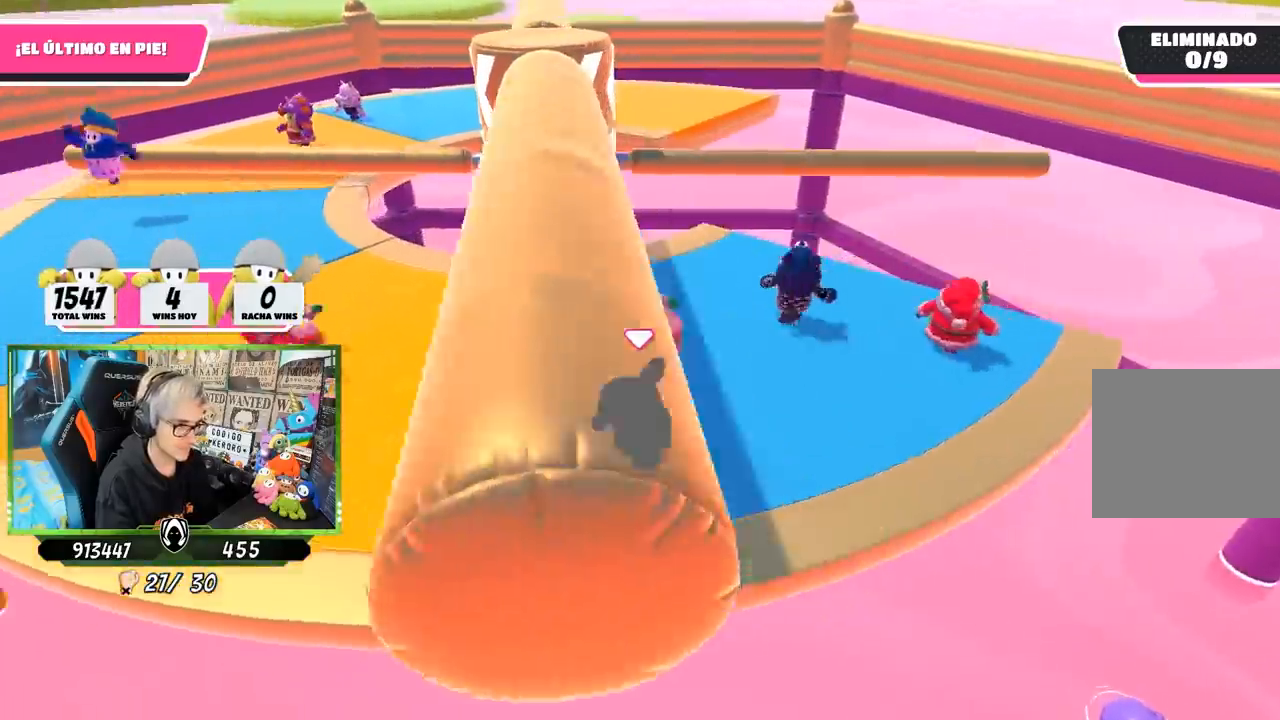
{"buttons": [], "left_stick": "down-right", "right_stick": "center", "events": [[67, "left_stick", "left"], [200, "left_stick", "up"], [333, "left_stick", "right"], [500, "left_stick", "down-right"]]}
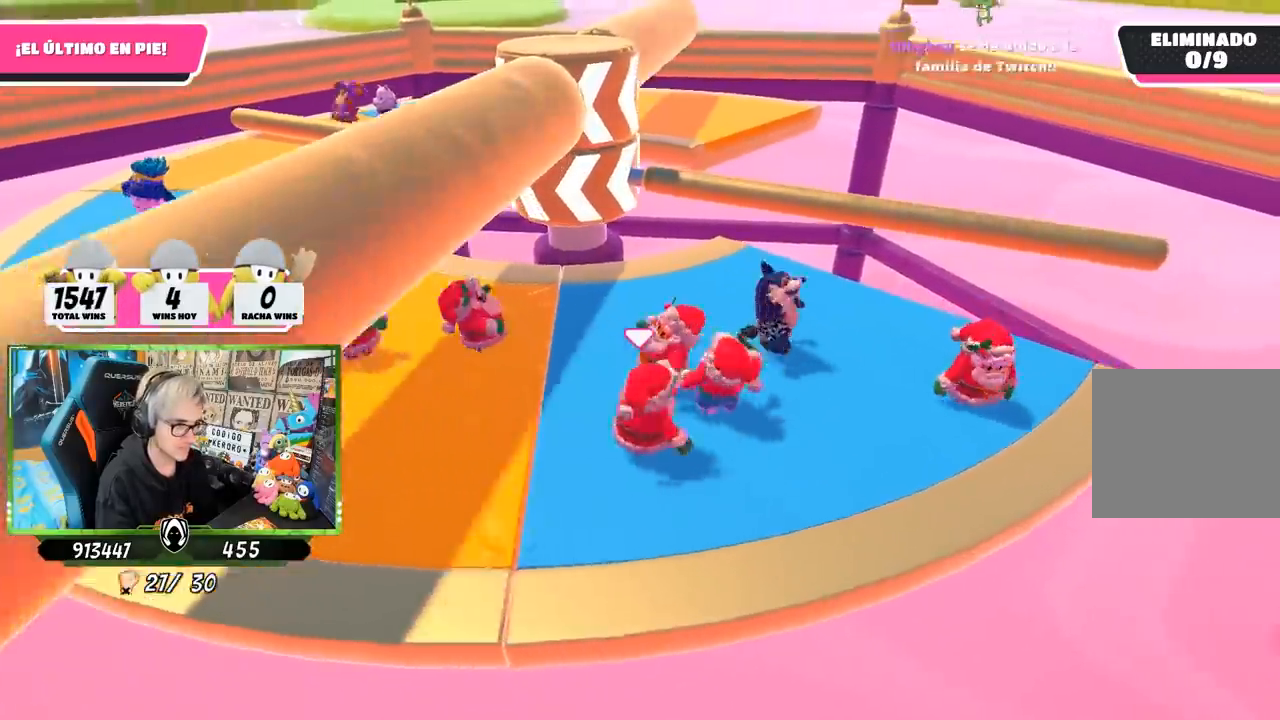
{"buttons": [], "left_stick": "left", "right_stick": "center", "events": [[167, "left_stick", "down-left"], [233, "left_stick", "left"]]}
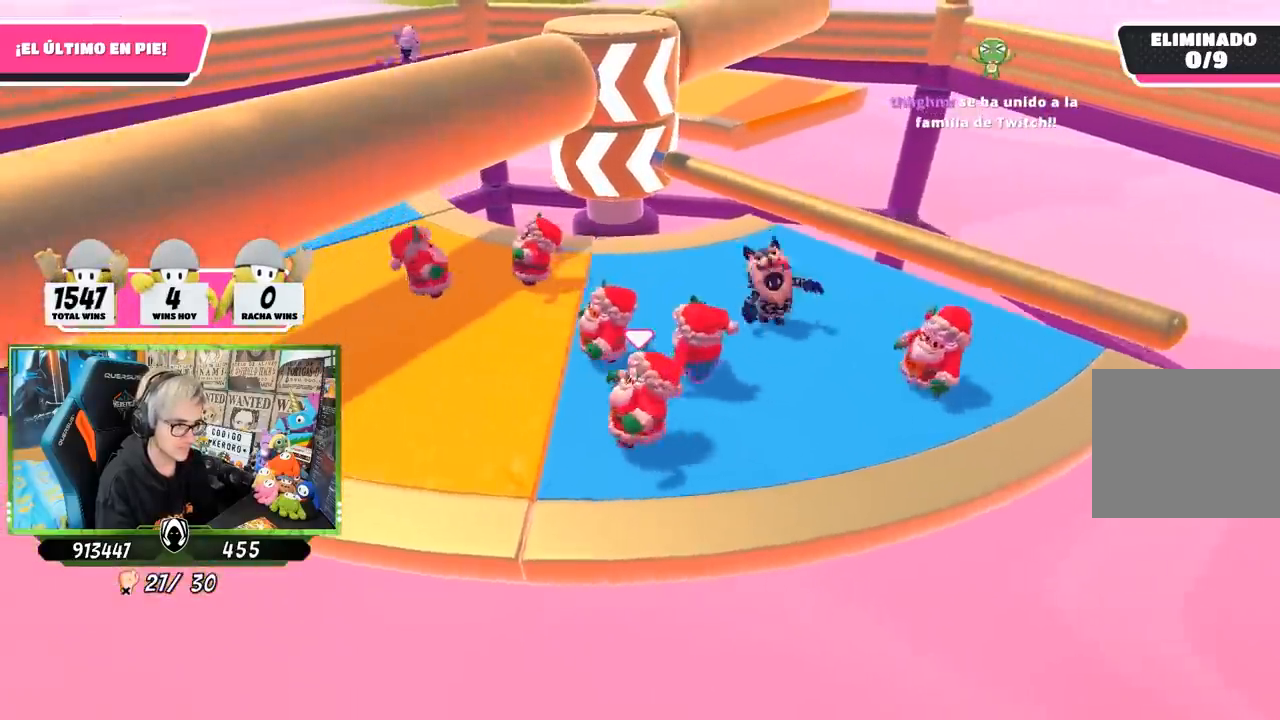
{"buttons": [], "left_stick": "right", "right_stick": "down-right", "events": [[400, "right_stick", "down-right"], [500, "left_stick", "right"]]}
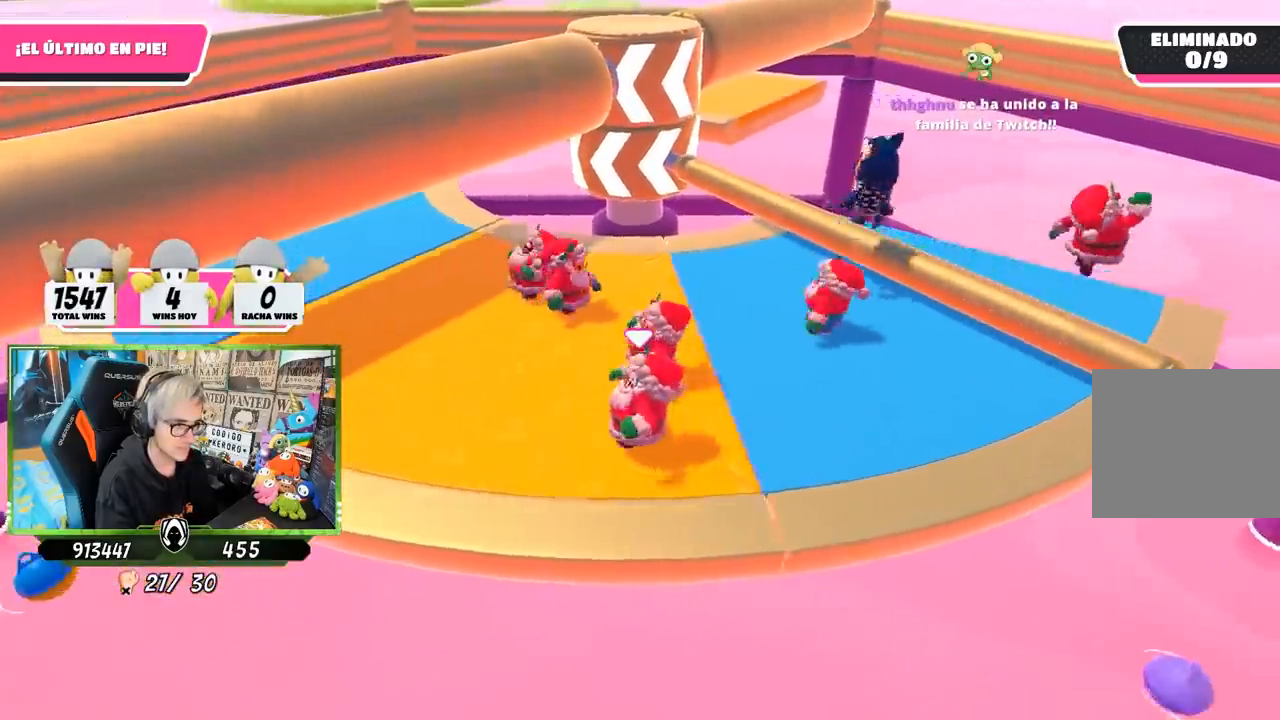
{"buttons": ["CROSS"], "left_stick": "up-right", "right_stick": "center", "events": [[67, "right_stick", "center"], [433, "CROSS", "down"], [467, "left_stick", "up-right"]]}
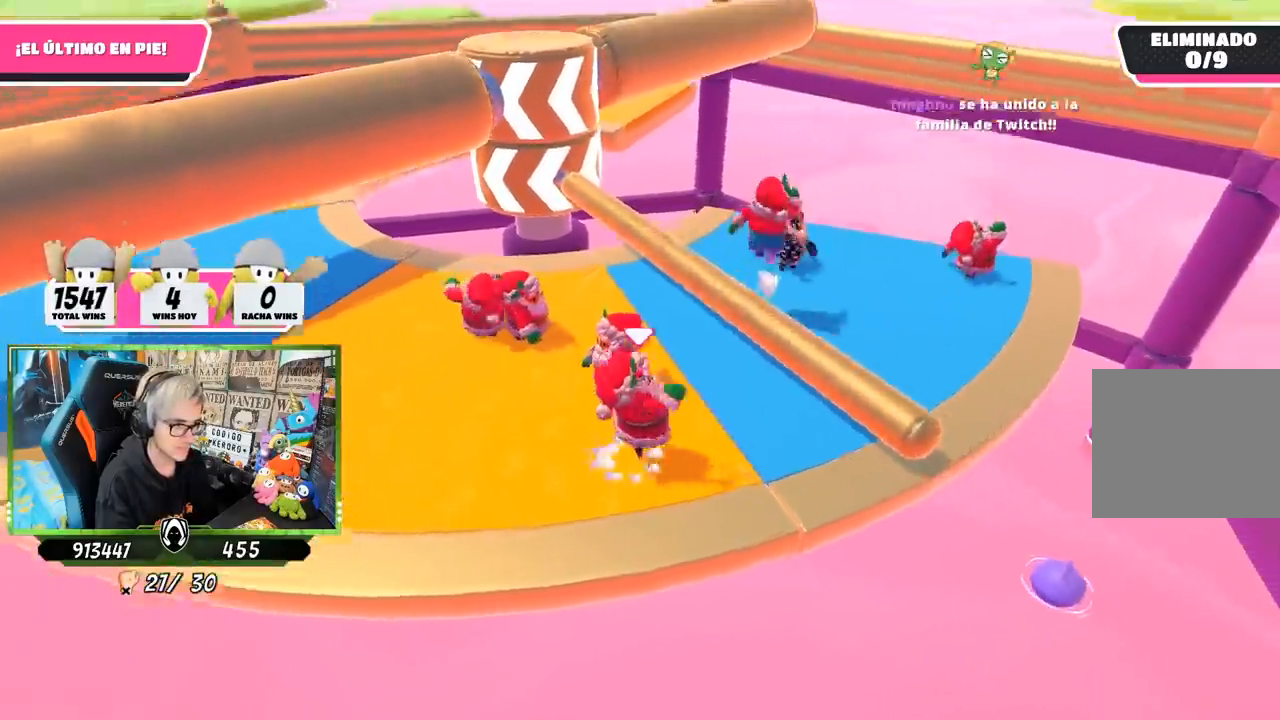
{"buttons": [], "left_stick": "down-right", "right_stick": "up", "events": [[133, "CROSS", "up"], [200, "left_stick", "up-left"], [333, "left_stick", "down-right"], [400, "right_stick", "up"]]}
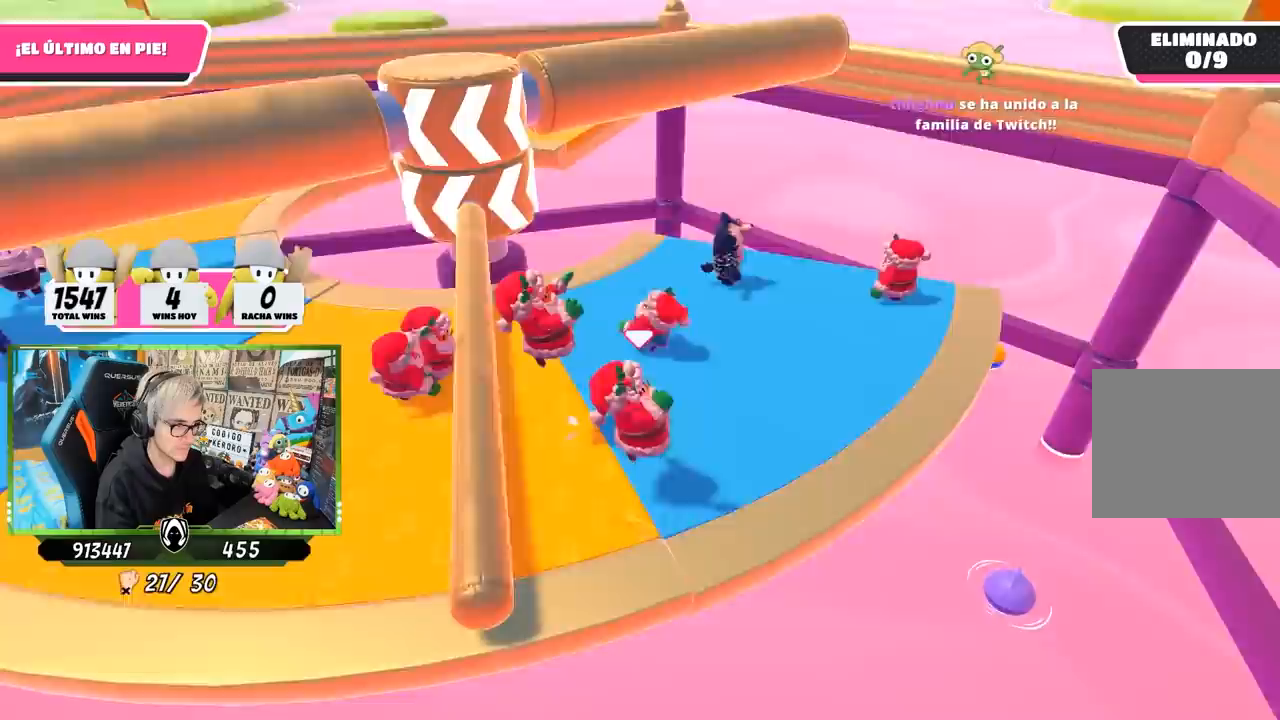
{"buttons": [], "left_stick": "left", "right_stick": "center", "events": [[50, "left_stick", "left"], [67, "right_stick", "up-left"], [300, "right_stick", "left"], [400, "right_stick", "center"]]}
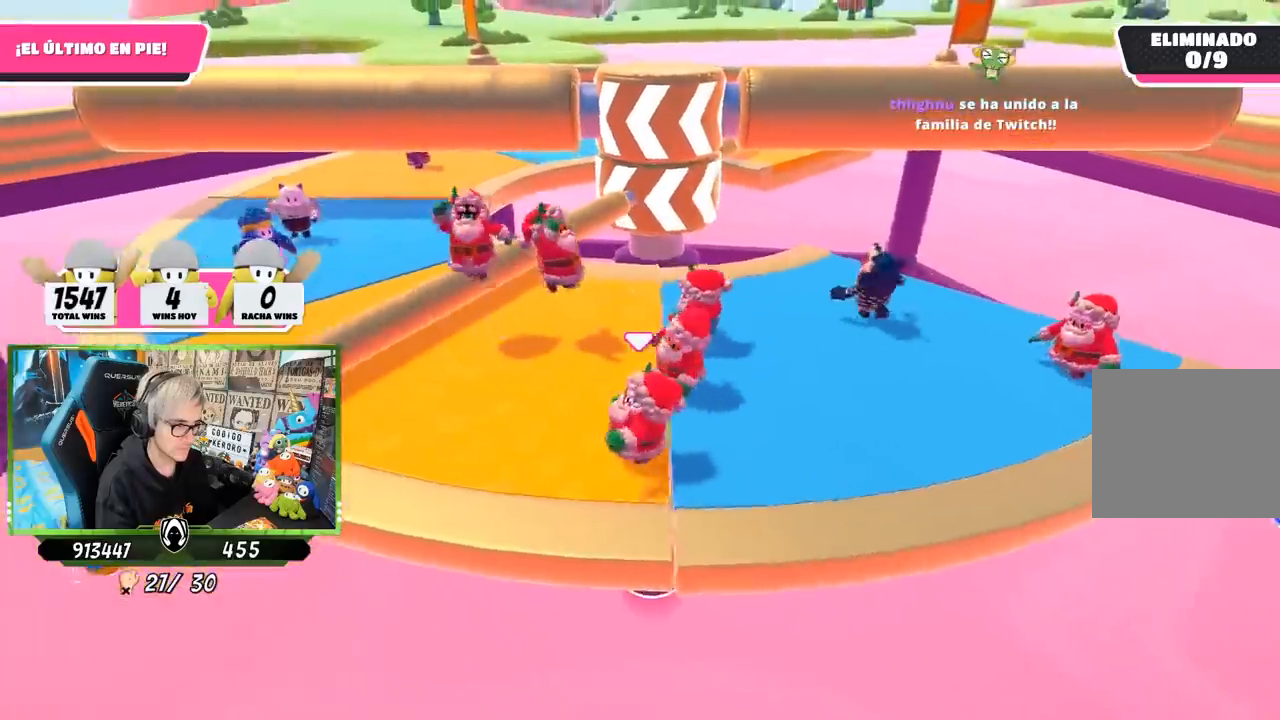
{"buttons": [], "left_stick": "up-left", "right_stick": "right", "events": [[200, "left_stick", "up-left"], [350, "right_stick", "right"]]}
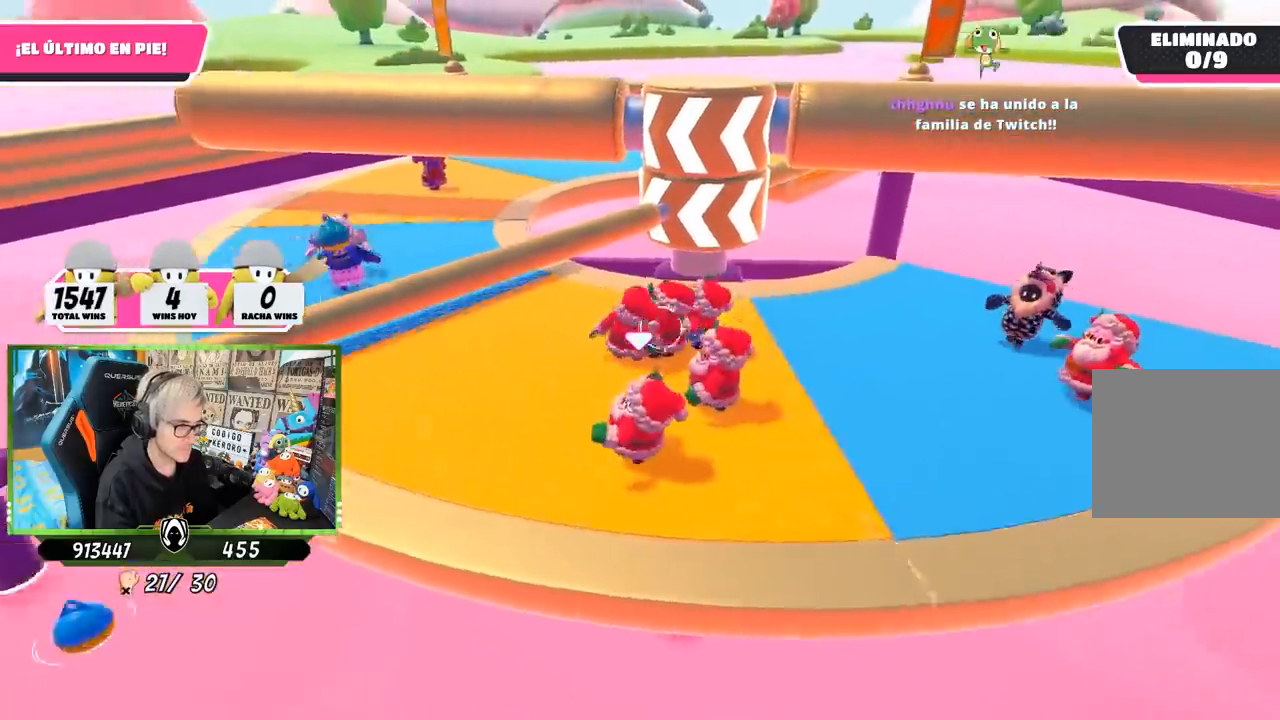
{"buttons": [], "left_stick": "up-left", "right_stick": "center", "events": [[500, "right_stick", "center"]]}
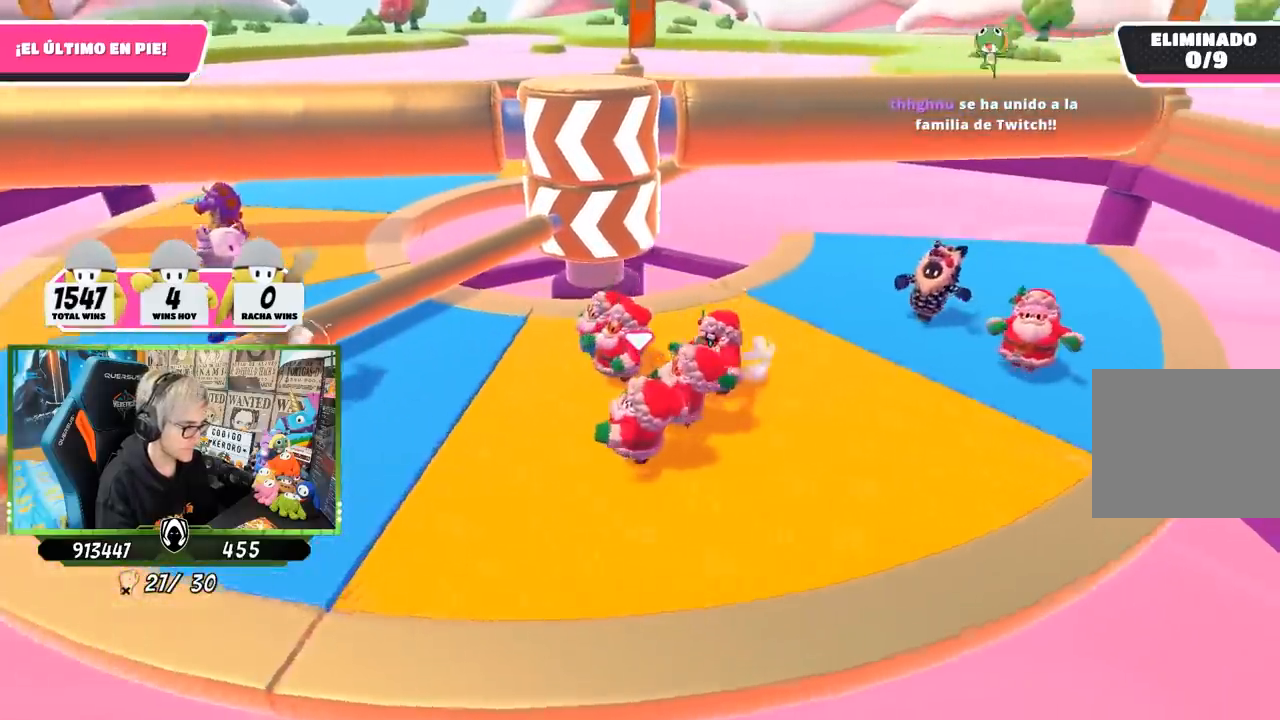
{"buttons": [], "left_stick": "left", "right_stick": "center", "events": [[167, "left_stick", "up-right"], [283, "left_stick", "down-right"], [367, "left_stick", "down-left"], [483, "left_stick", "left"]]}
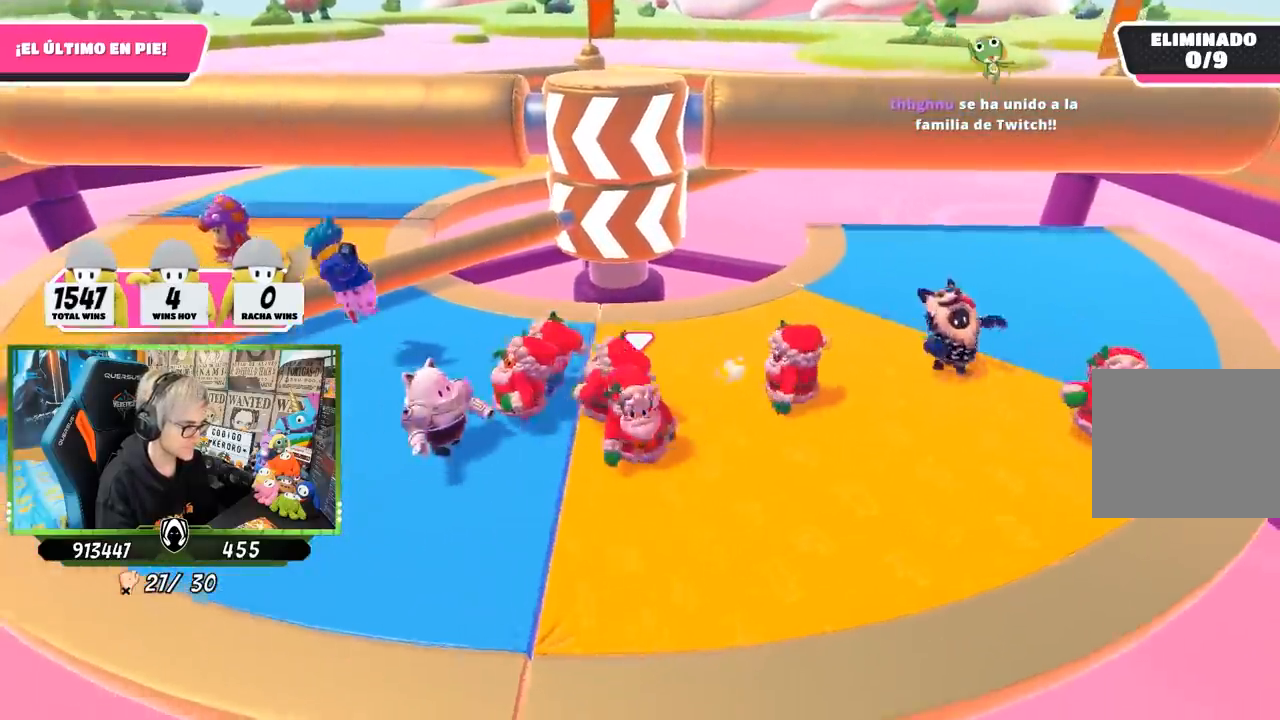
{"buttons": [], "left_stick": "down-right", "right_stick": "center", "events": [[133, "left_stick", "up"], [317, "left_stick", "right"], [400, "left_stick", "down-right"]]}
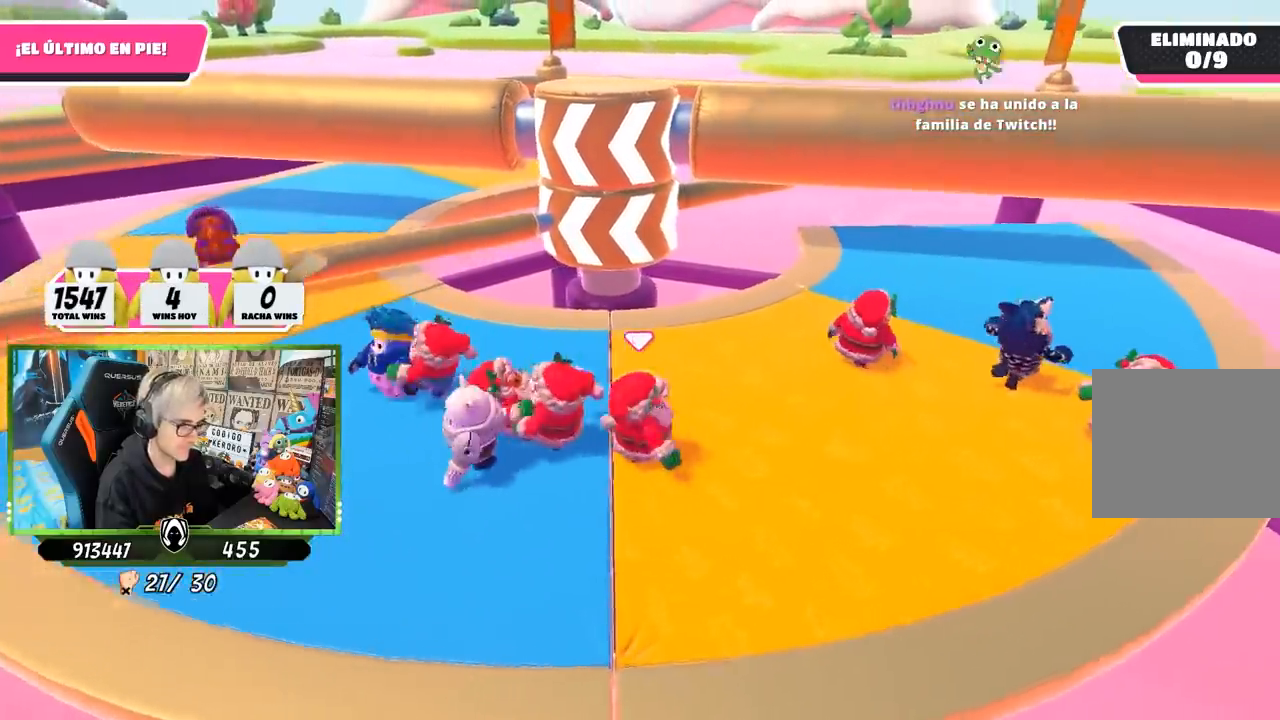
{"buttons": [], "left_stick": "right", "right_stick": "down", "events": [[33, "left_stick", "down-left"], [100, "left_stick", "left"], [200, "right_stick", "down-right"], [233, "left_stick", "up"], [267, "right_stick", "down"], [400, "left_stick", "right"]]}
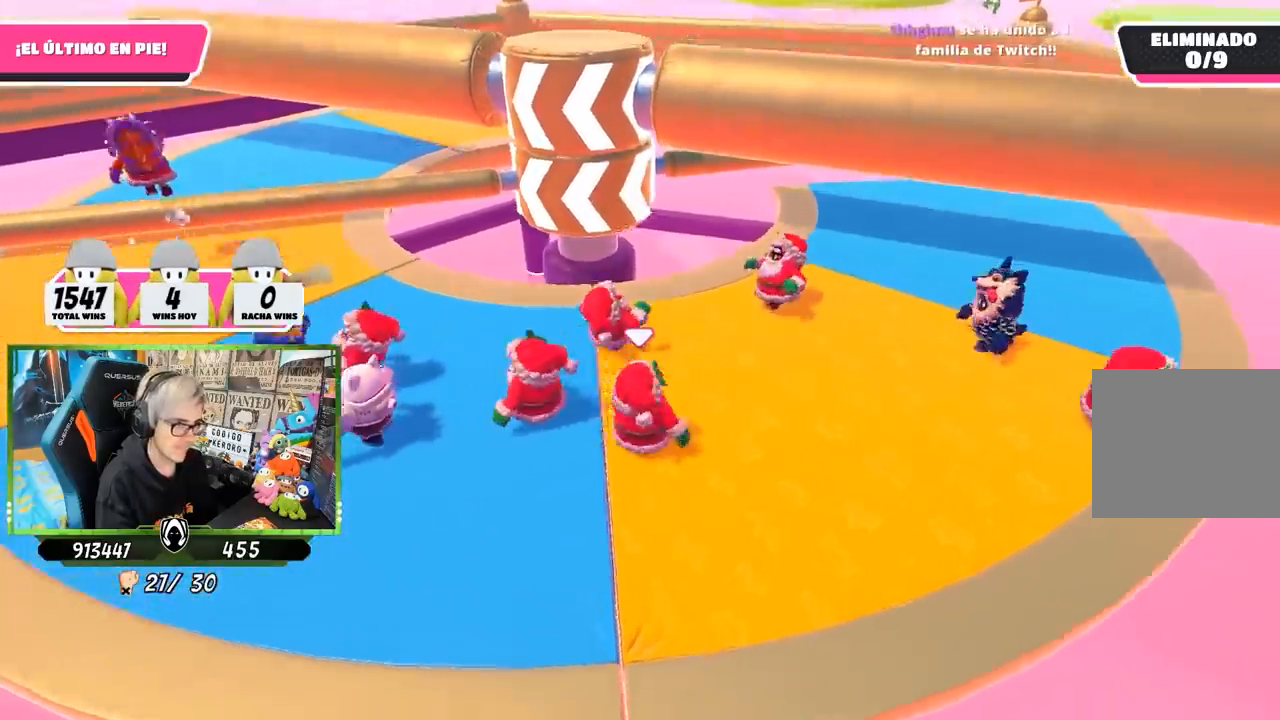
{"buttons": [], "left_stick": "up-right", "right_stick": "center", "events": [[167, "right_stick", "down-left"], [500, "left_stick", "up-right"], [500, "right_stick", "center"]]}
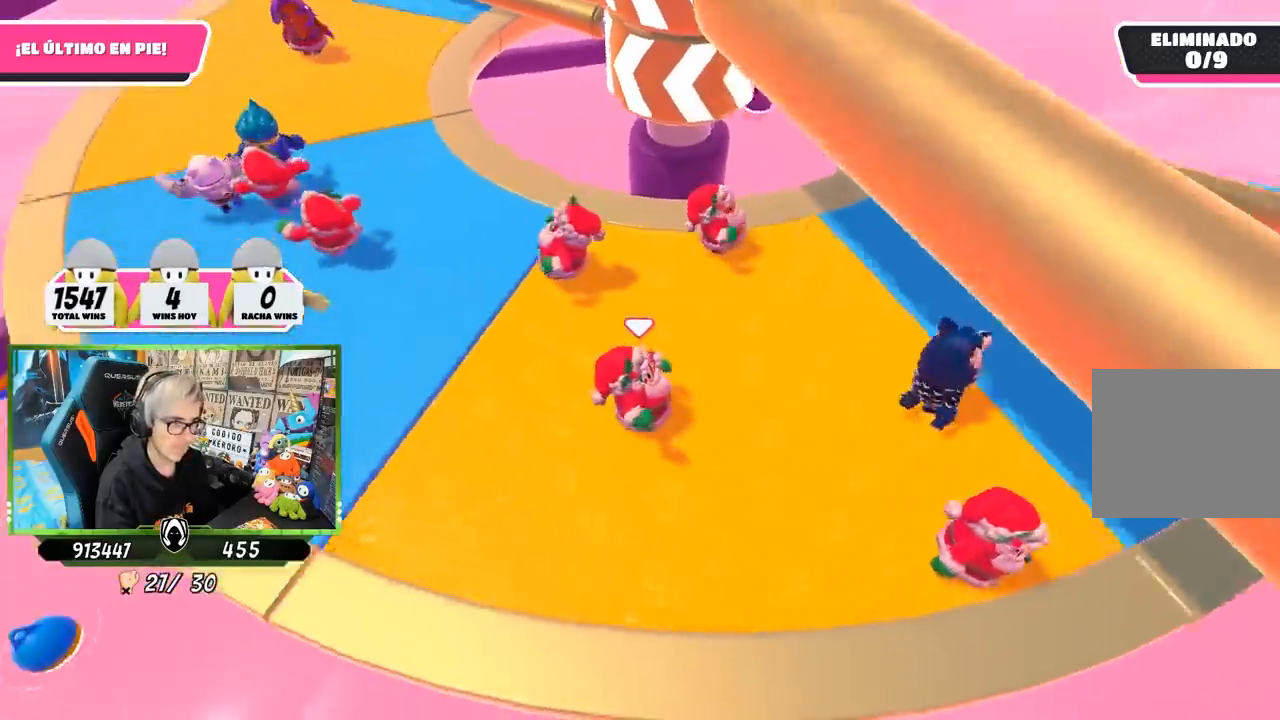
{"buttons": [], "left_stick": "down-right", "right_stick": "center", "events": [[150, "left_stick", "center"], [200, "left_stick", "down-left"], [400, "left_stick", "down-right"]]}
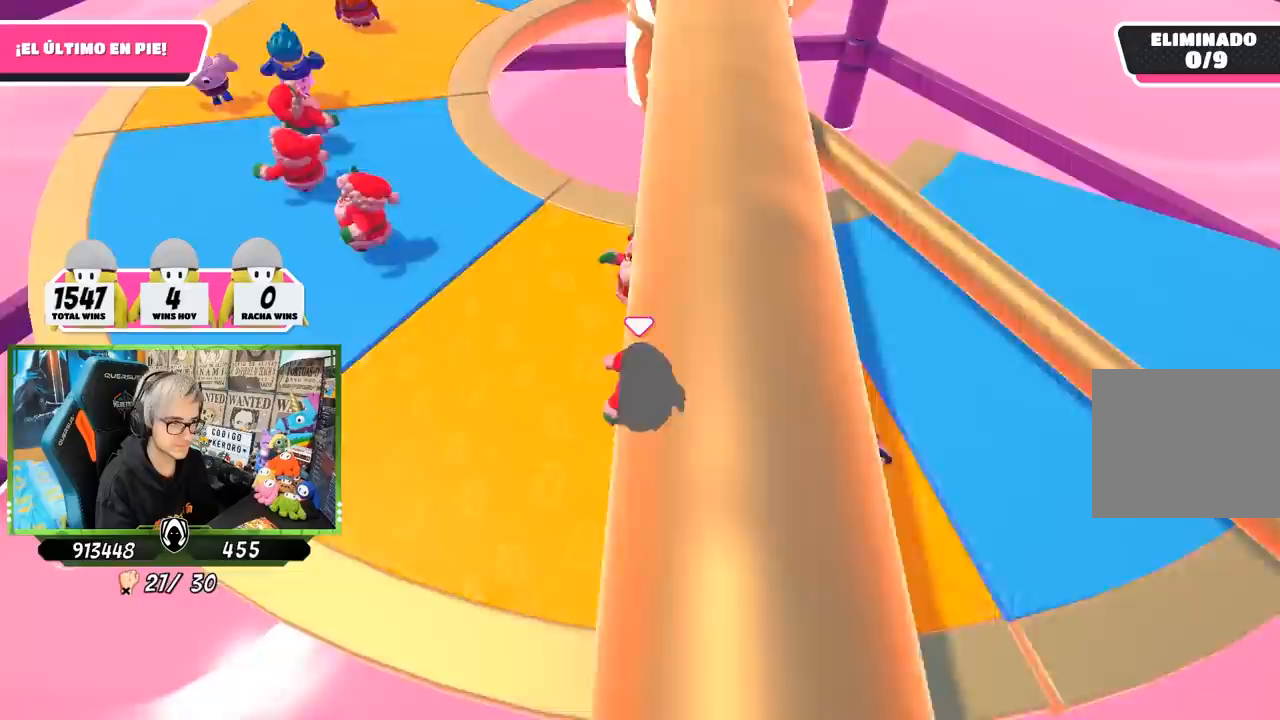
{"buttons": [], "left_stick": "down-left", "right_stick": "center", "events": [[33, "left_stick", "down-left"], [333, "left_stick", "down"], [433, "left_stick", "down-left"]]}
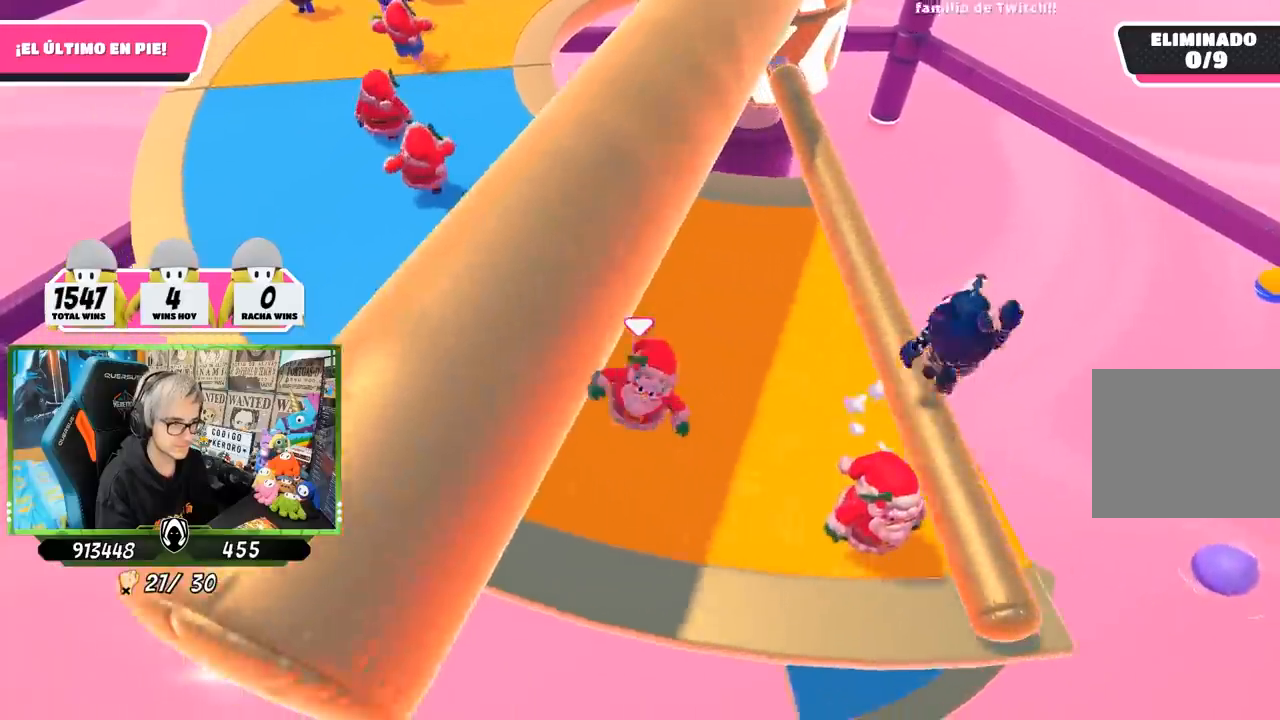
{"buttons": [], "left_stick": "left", "right_stick": "center", "events": [[67, "left_stick", "right"], [167, "CROSS", "down"], [233, "left_stick", "up"], [300, "left_stick", "up-left"], [333, "CROSS", "up"], [400, "left_stick", "left"]]}
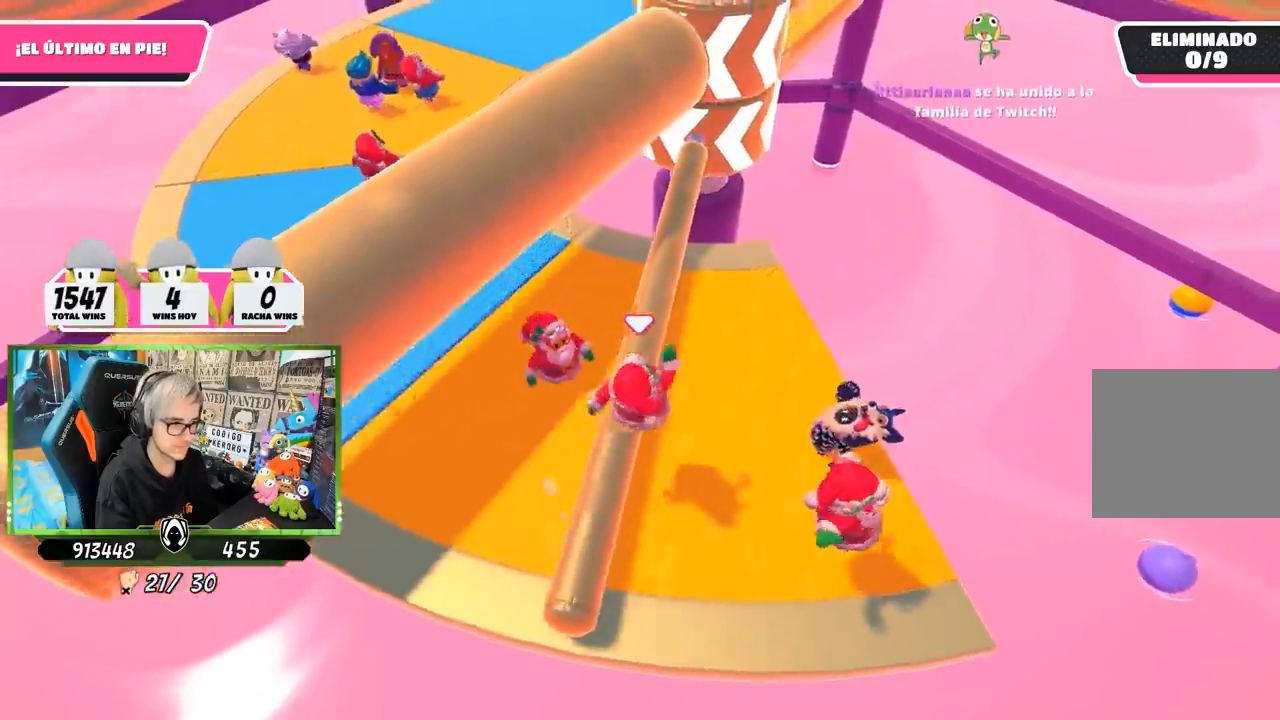
{"buttons": [], "left_stick": "left", "right_stick": "up-right", "events": [[33, "right_stick", "up-right"]]}
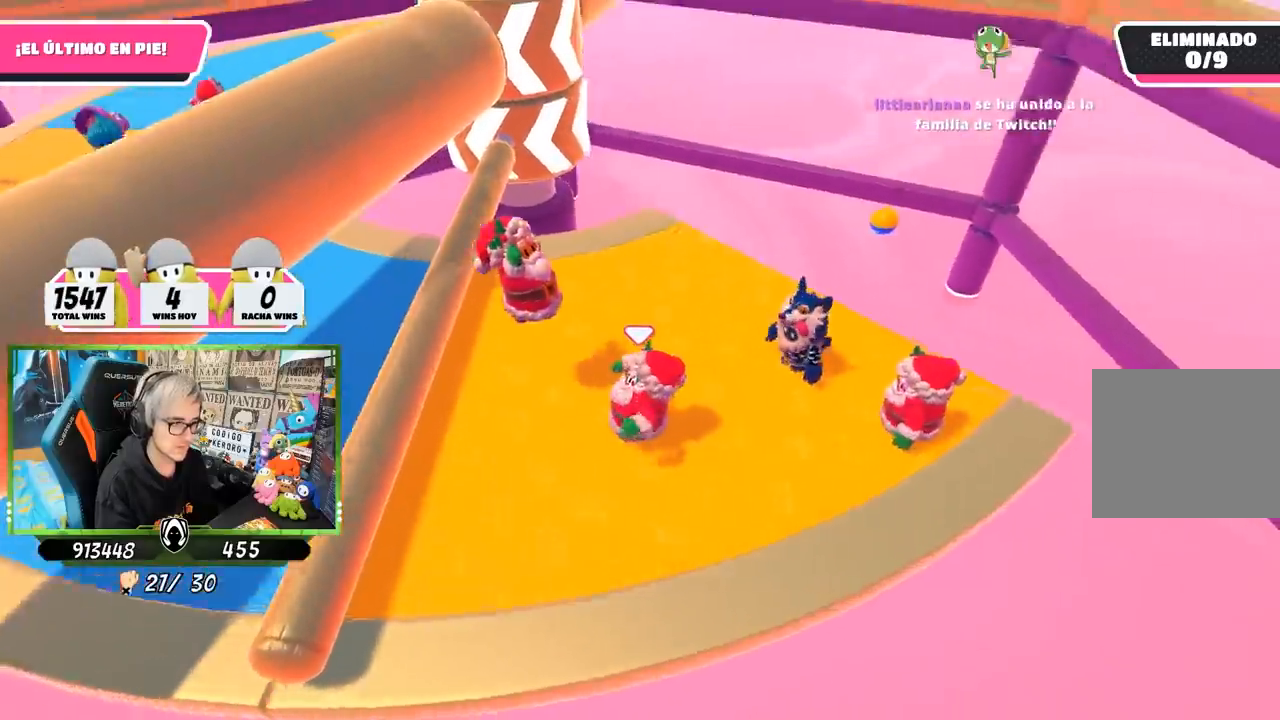
{"buttons": [], "left_stick": "left", "right_stick": "center", "events": [[167, "right_stick", "center"], [250, "right_stick", "up"], [367, "right_stick", "center"]]}
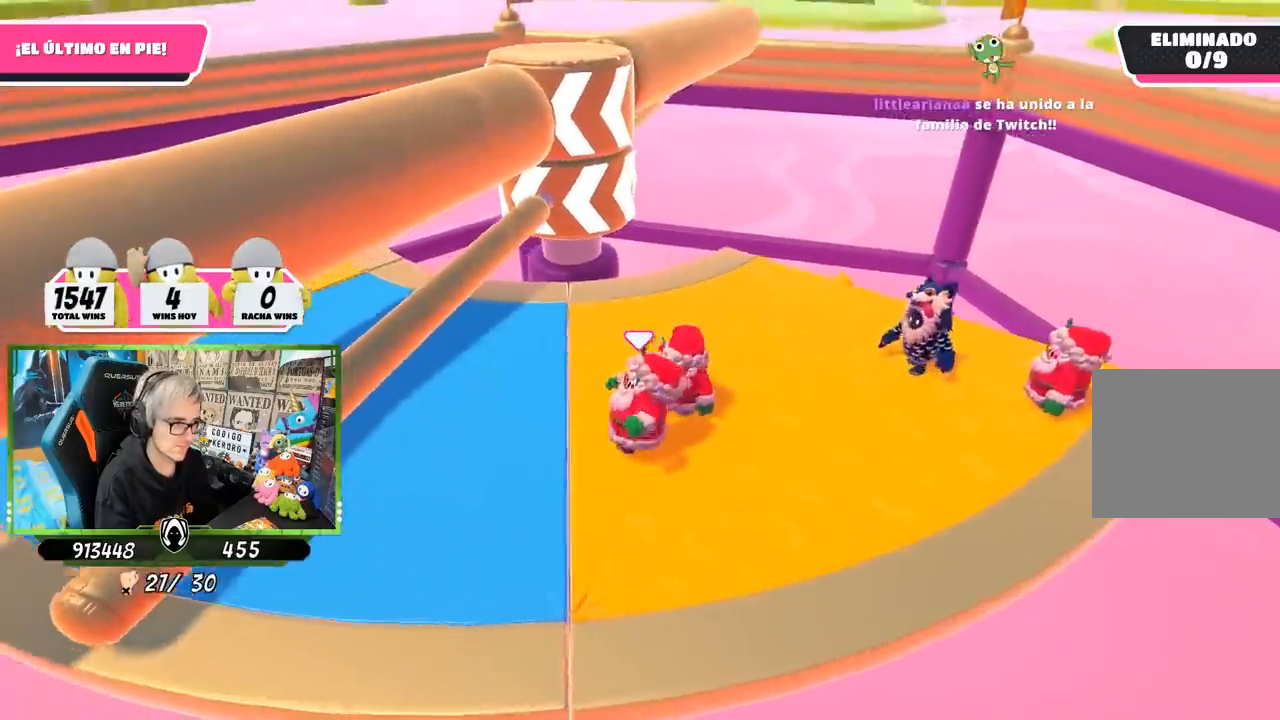
{"buttons": [], "left_stick": "right", "right_stick": "up-left", "events": [[100, "right_stick", "up-left"], [167, "left_stick", "up-left"], [267, "left_stick", "up"], [267, "right_stick", "center"], [367, "right_stick", "up-left"], [417, "left_stick", "right"]]}
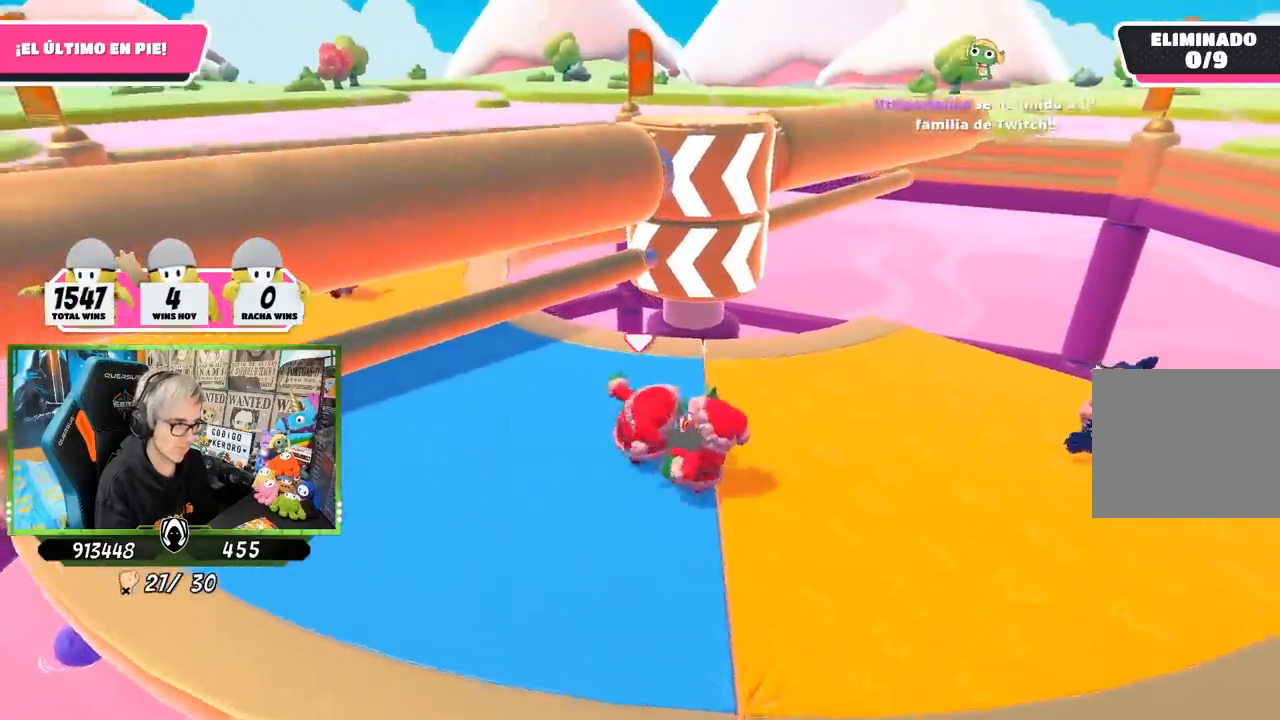
{"buttons": [], "left_stick": "up", "right_stick": "down-right", "events": [[33, "right_stick", "center"], [100, "left_stick", "down-left"], [200, "left_stick", "left"], [367, "right_stick", "down-right"], [467, "left_stick", "up"]]}
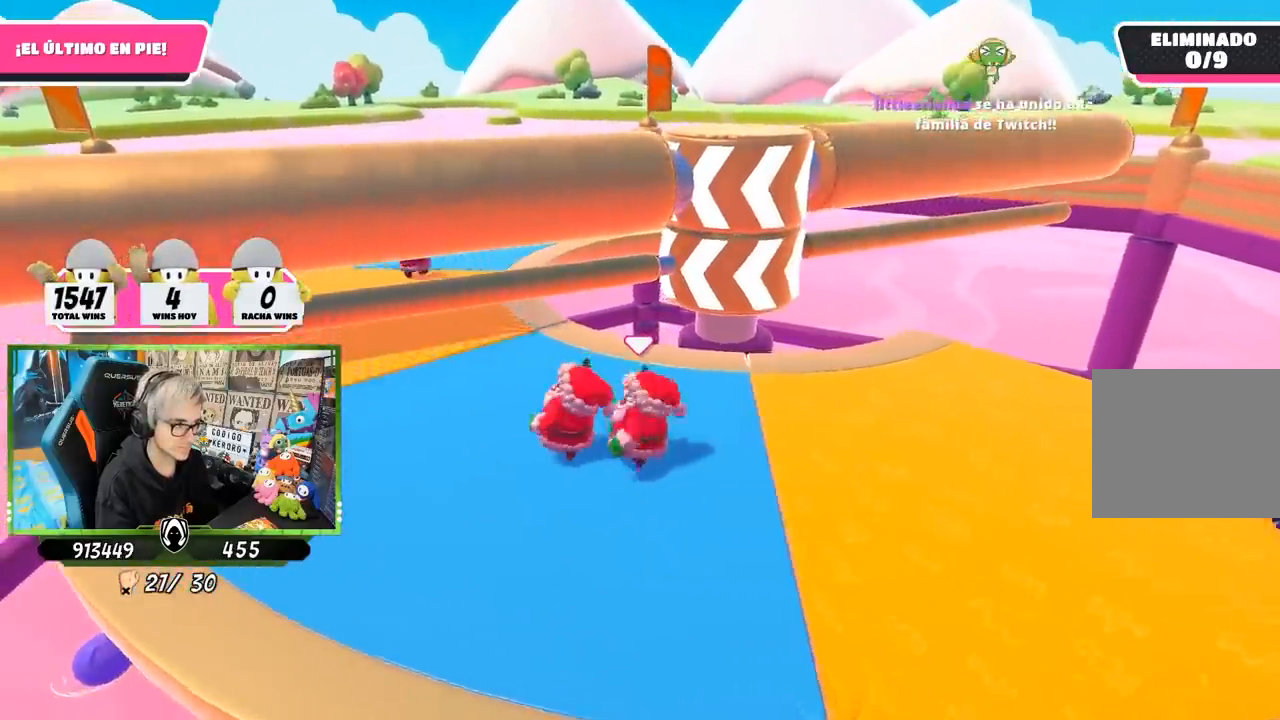
{"buttons": [], "left_stick": "down-right", "right_stick": "down", "events": [[33, "left_stick", "up-right"], [33, "right_stick", "center"], [217, "left_stick", "right"], [400, "left_stick", "down-right"], [433, "right_stick", "down"]]}
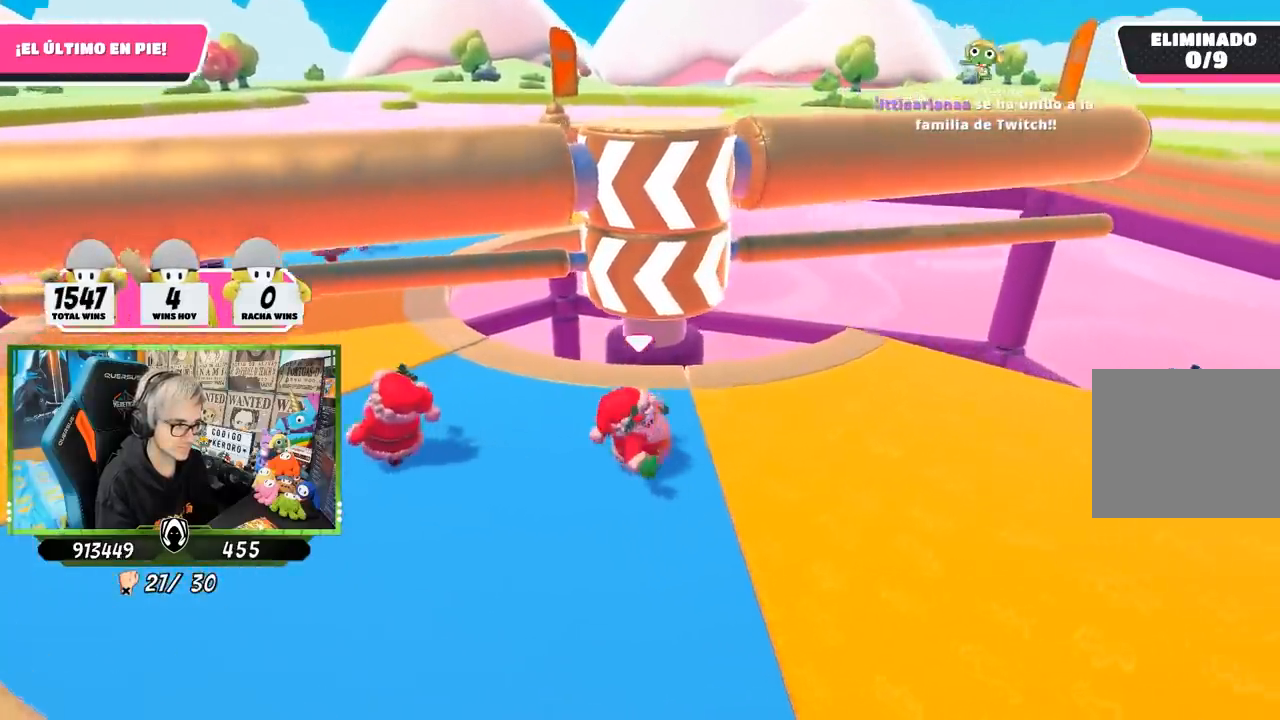
{"buttons": [], "left_stick": "up", "right_stick": "down-right", "events": [[17, "left_stick", "down"], [133, "right_stick", "center"], [167, "left_stick", "down-left"], [267, "left_stick", "left"], [317, "right_stick", "right"], [433, "right_stick", "down-right"], [450, "left_stick", "up"]]}
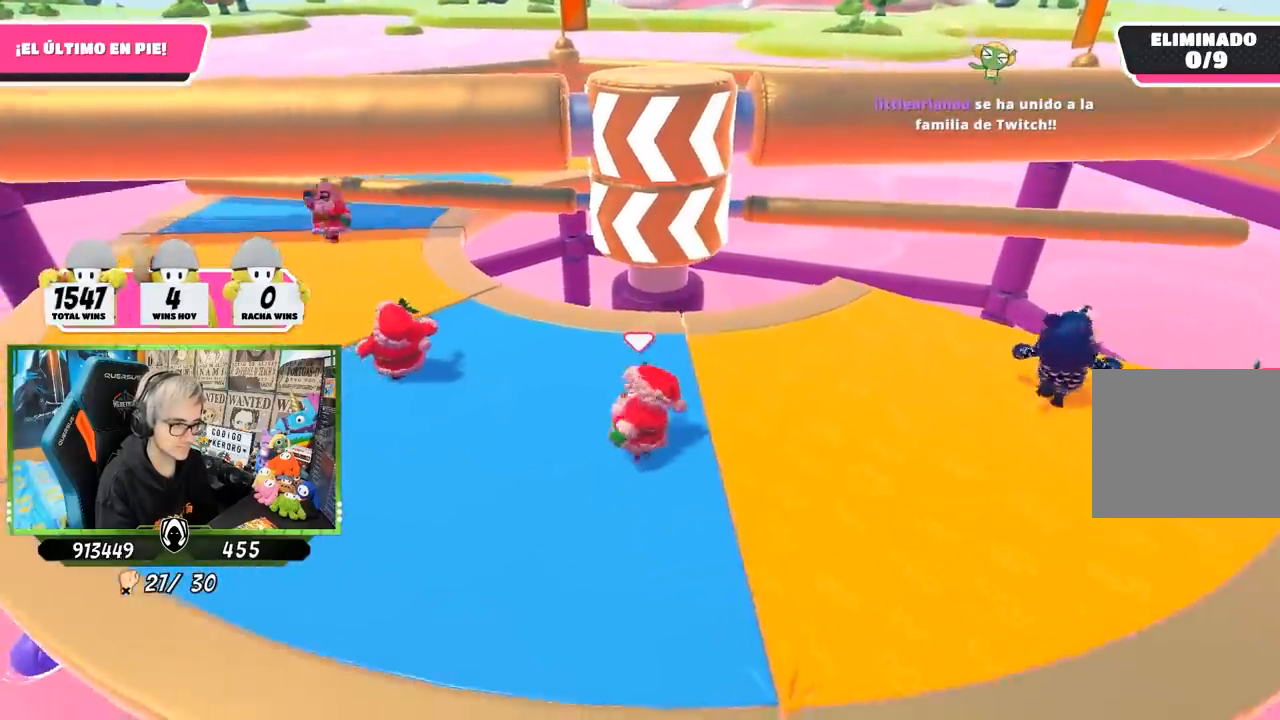
{"buttons": [], "left_stick": "down-left", "right_stick": "center", "events": [[50, "left_stick", "up-right"], [167, "right_stick", "center"], [267, "left_stick", "down-left"]]}
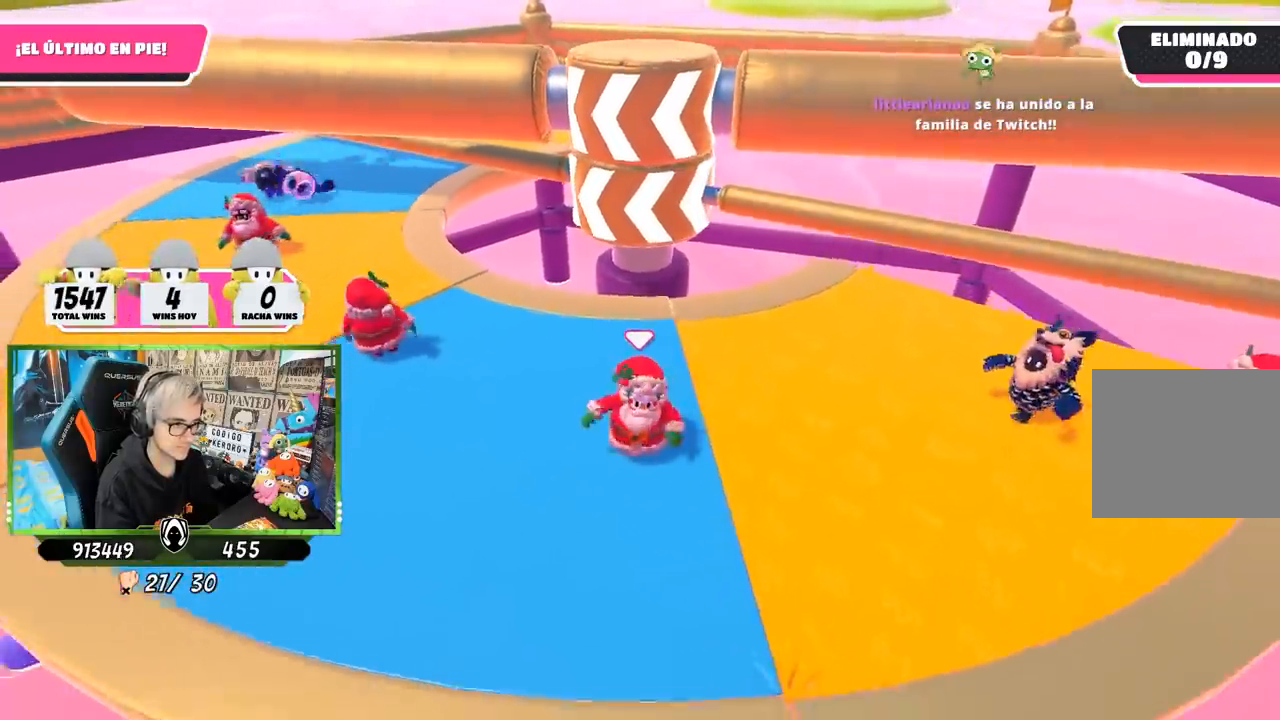
{"buttons": [], "left_stick": "down-left", "right_stick": "center", "events": [[33, "right_stick", "down-right"], [100, "left_stick", "left"], [167, "right_stick", "center"], [467, "left_stick", "down-left"]]}
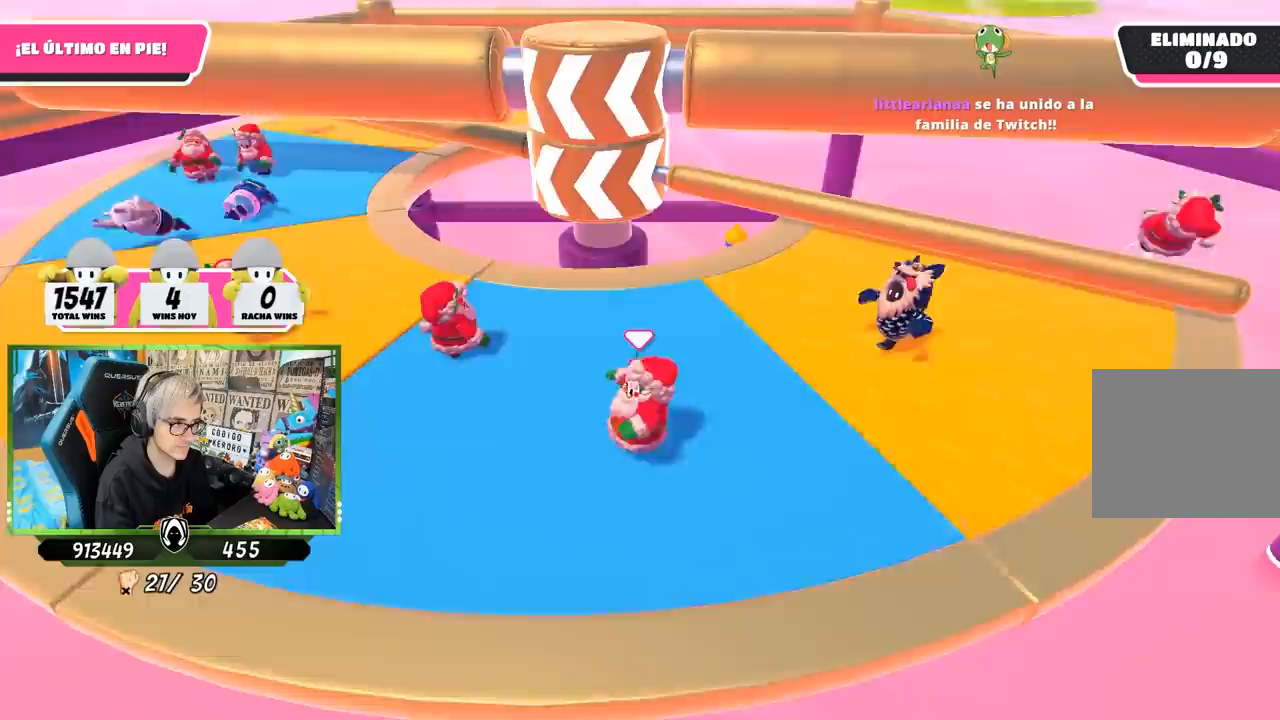
{"buttons": [], "left_stick": "left", "right_stick": "center", "events": [[33, "left_stick", "down"], [83, "left_stick", "down-right"], [217, "left_stick", "right"], [467, "left_stick", "left"]]}
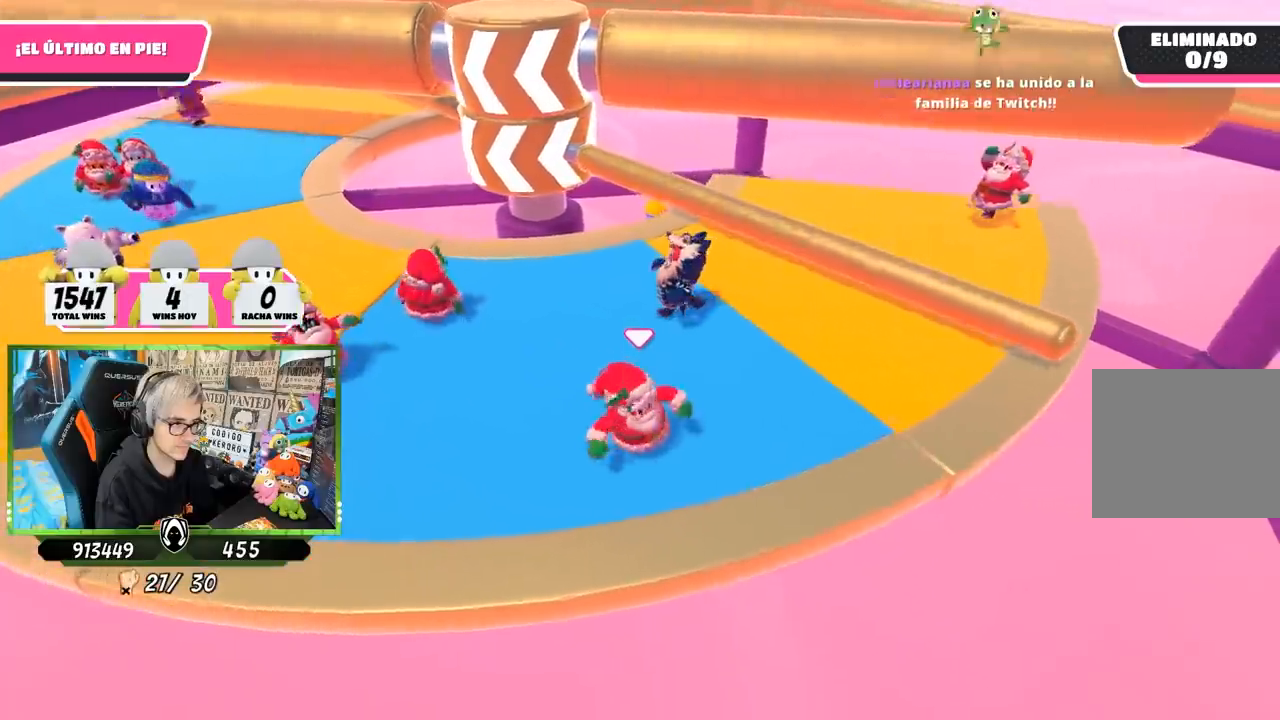
{"buttons": [], "left_stick": "down-left", "right_stick": "center", "events": [[100, "left_stick", "up"], [167, "left_stick", "up-right"], [333, "CROSS", "down"], [350, "left_stick", "down-right"], [433, "left_stick", "down-left"], [467, "CROSS", "up"]]}
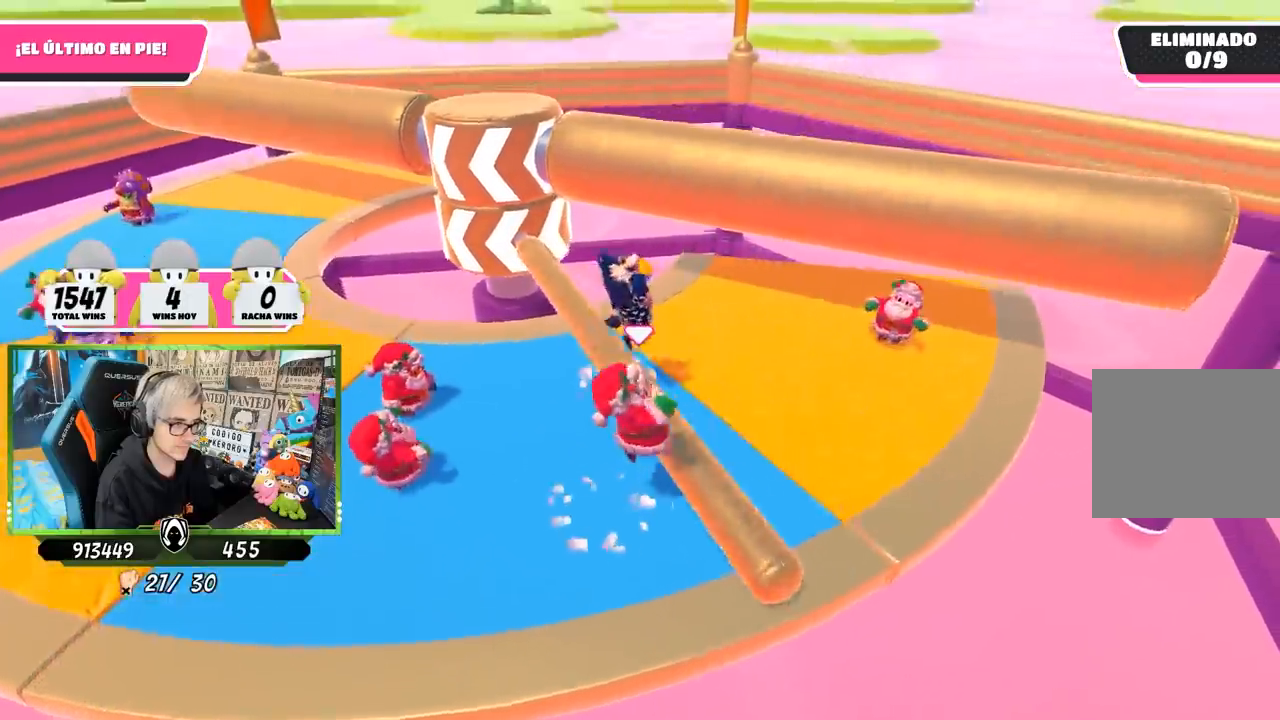
{"buttons": [], "left_stick": "left", "right_stick": "down", "events": [[83, "left_stick", "left"], [200, "right_stick", "up"], [367, "right_stick", "center"], [433, "right_stick", "down"]]}
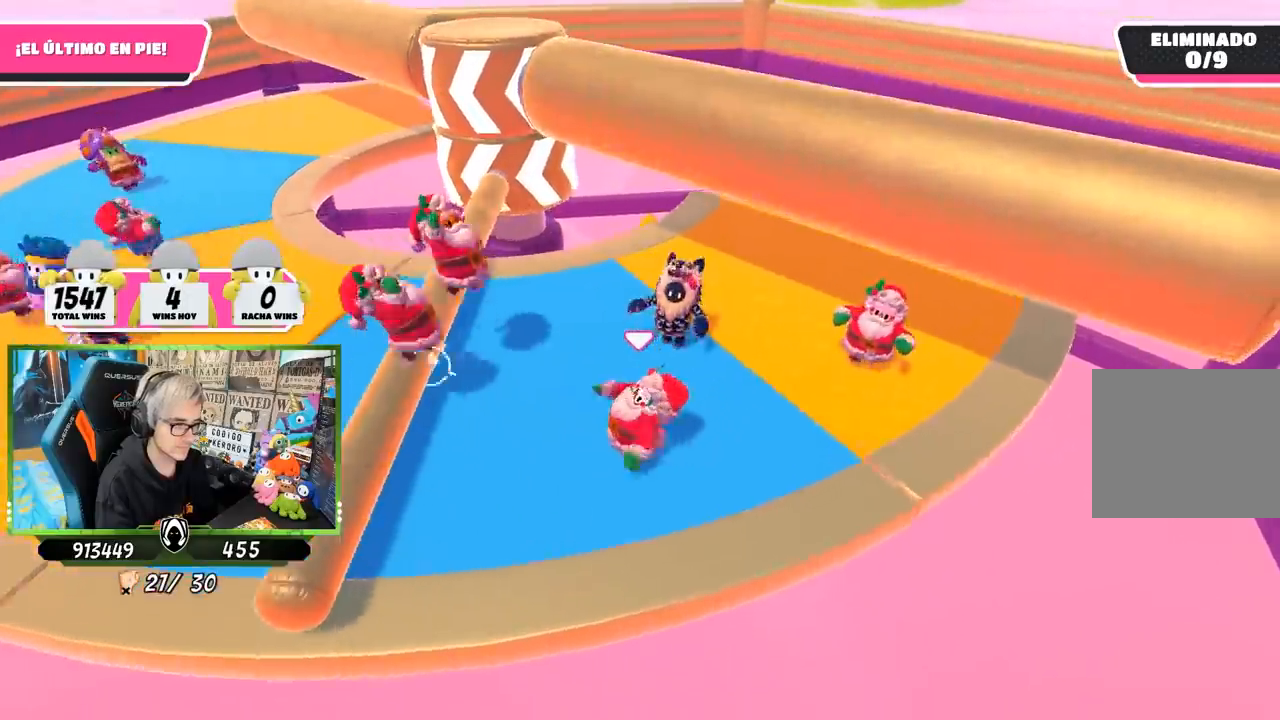
{"buttons": [], "left_stick": "down-left", "right_stick": "center", "events": [[133, "left_stick", "up"], [200, "left_stick", "up-right"], [333, "left_stick", "down-right"], [367, "right_stick", "center"], [433, "left_stick", "down-left"]]}